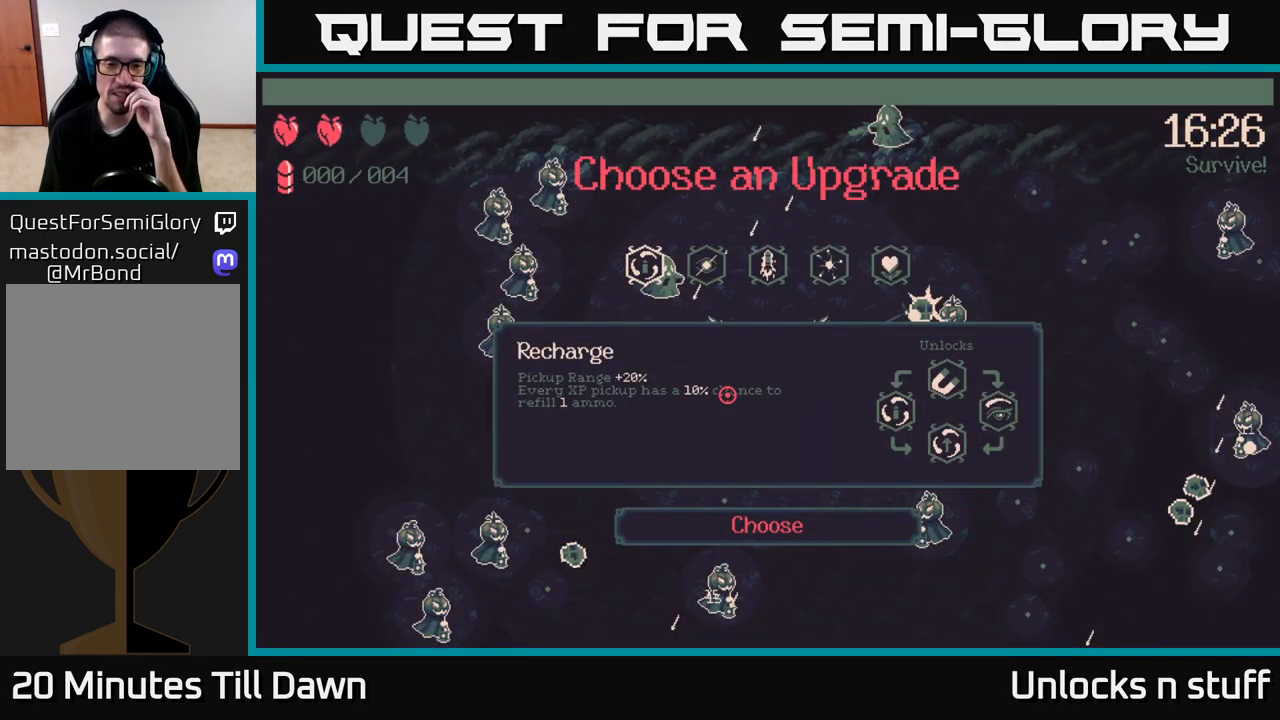
Gameplay with a controller (Xbox layout); each line is a JSON object with the inputs held at the frame after it. "events" lists button and stick changes between this image and that frame as [ms after this image, input, new state], when the widget could be followed in between.
{"buttons": [], "left_stick": "center", "right_stick": "center", "events": []}
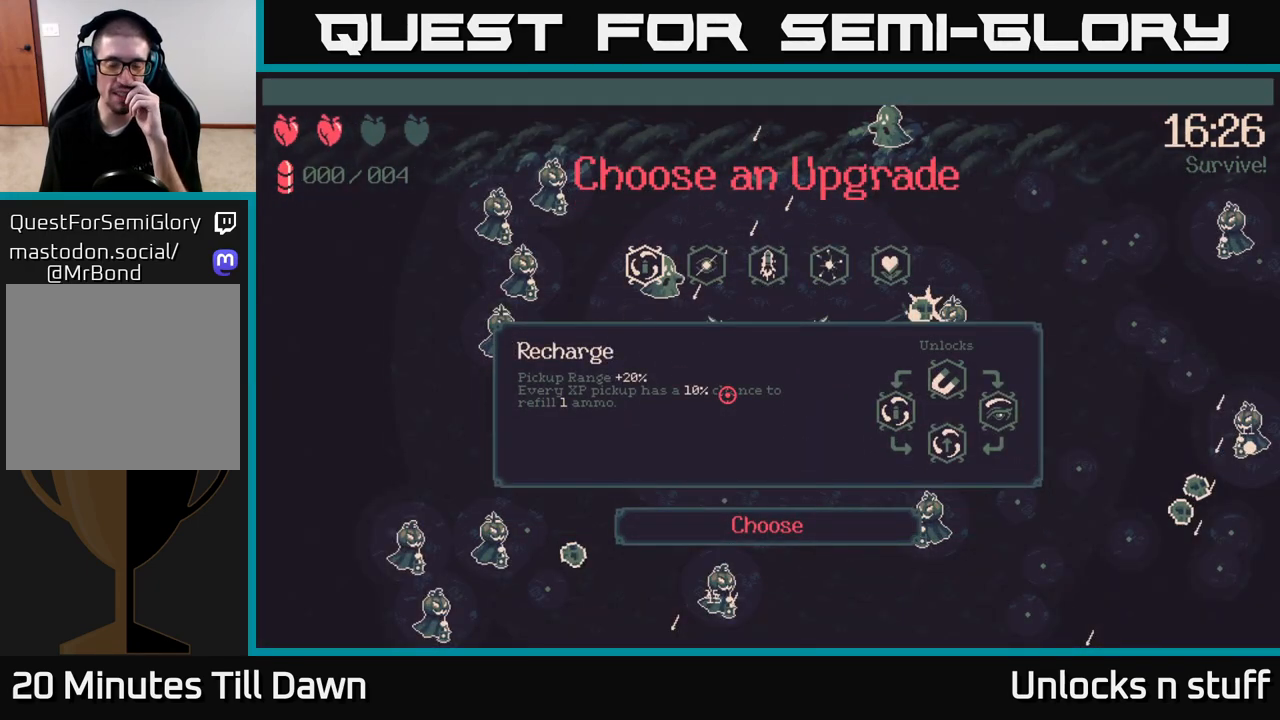
{"buttons": [], "left_stick": "center", "right_stick": "center", "events": []}
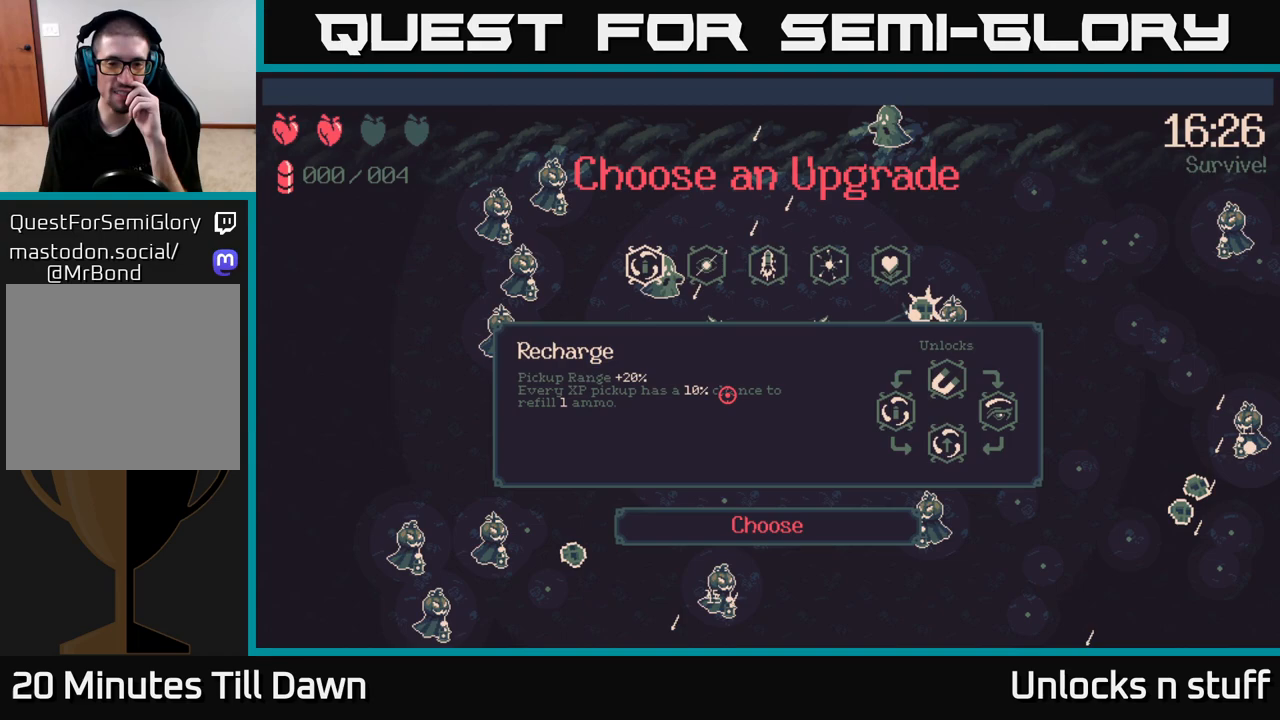
{"buttons": [], "left_stick": "center", "right_stick": "center", "events": []}
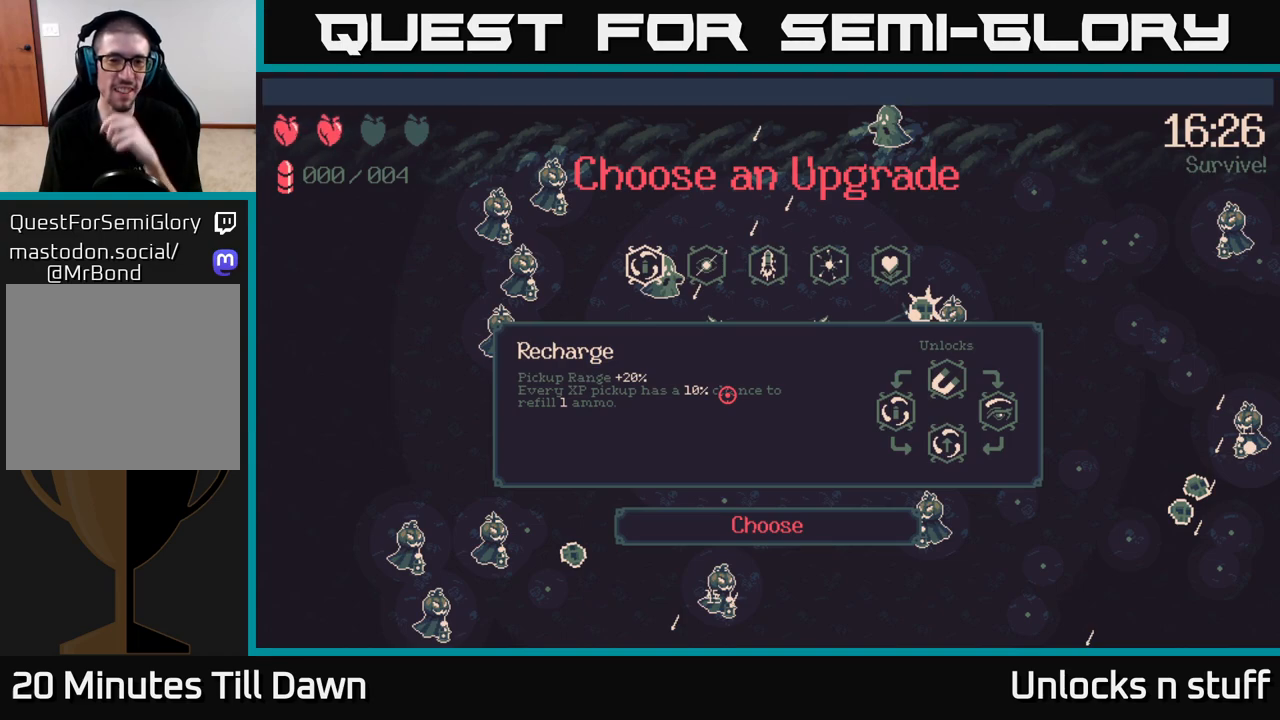
{"buttons": [], "left_stick": "center", "right_stick": "center", "events": []}
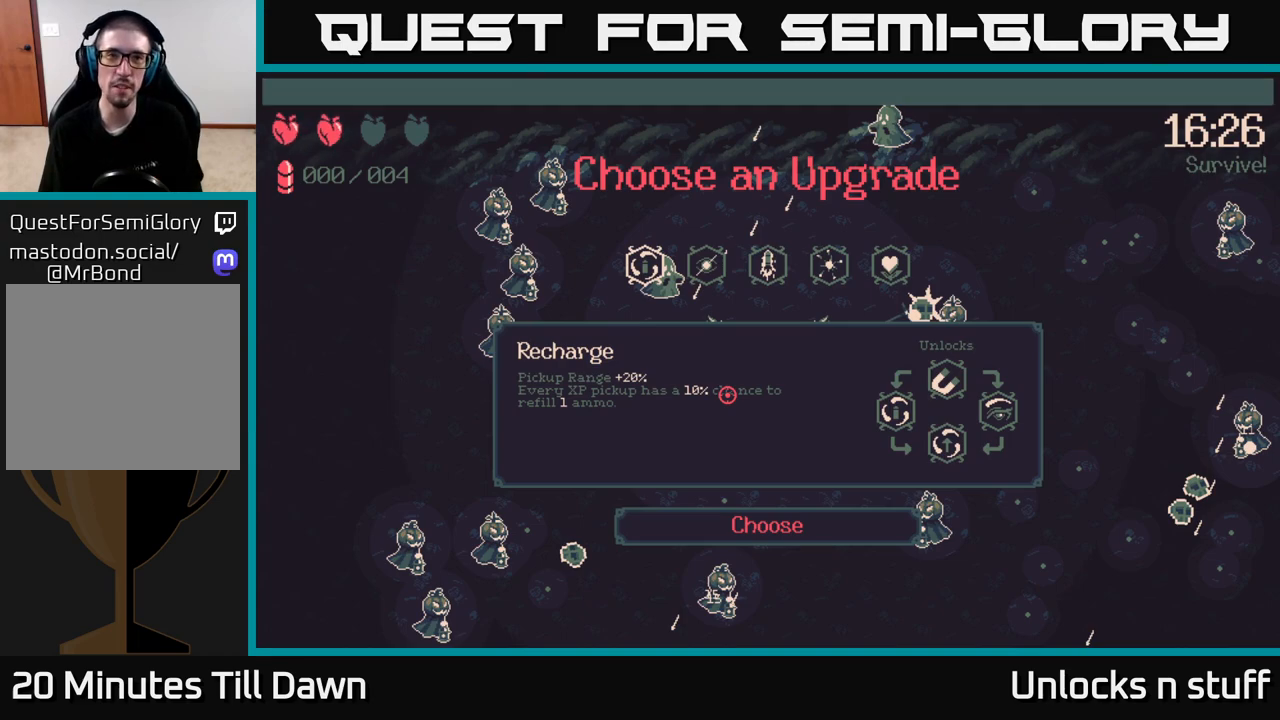
{"buttons": [], "left_stick": "center", "right_stick": "center", "events": []}
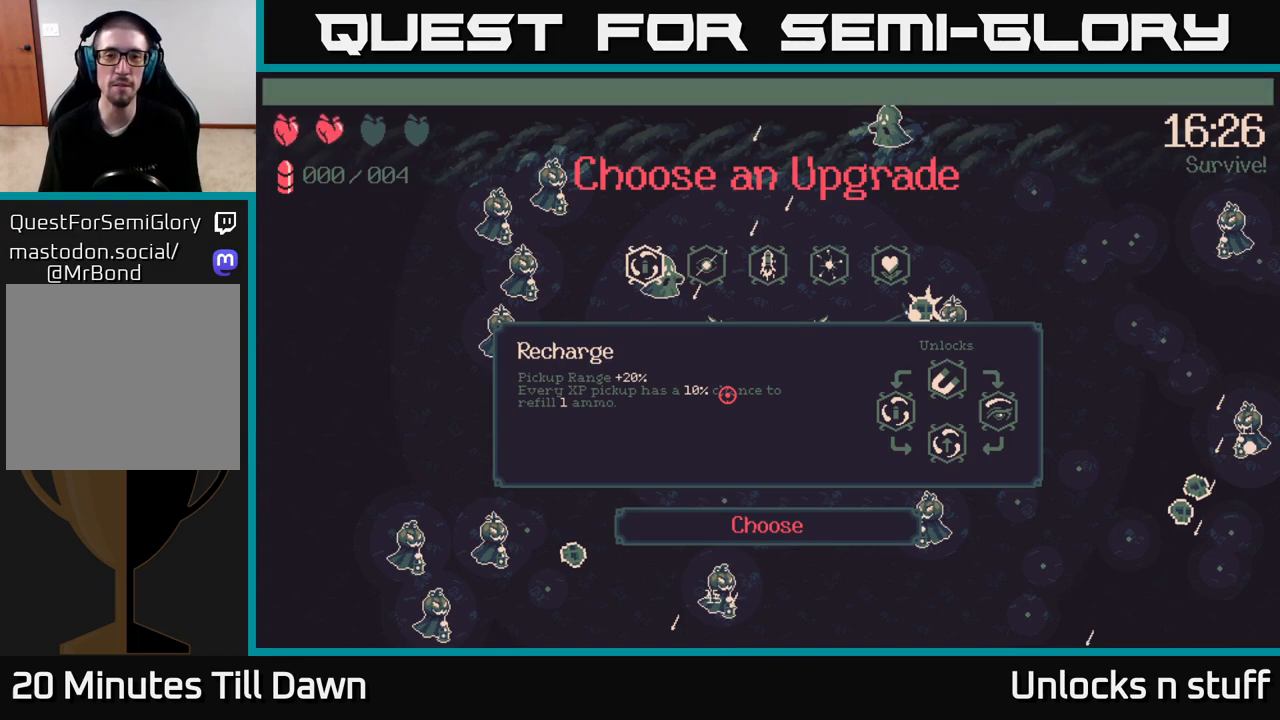
{"buttons": [], "left_stick": "right", "right_stick": "center", "events": [[417, "left_stick", "right"]]}
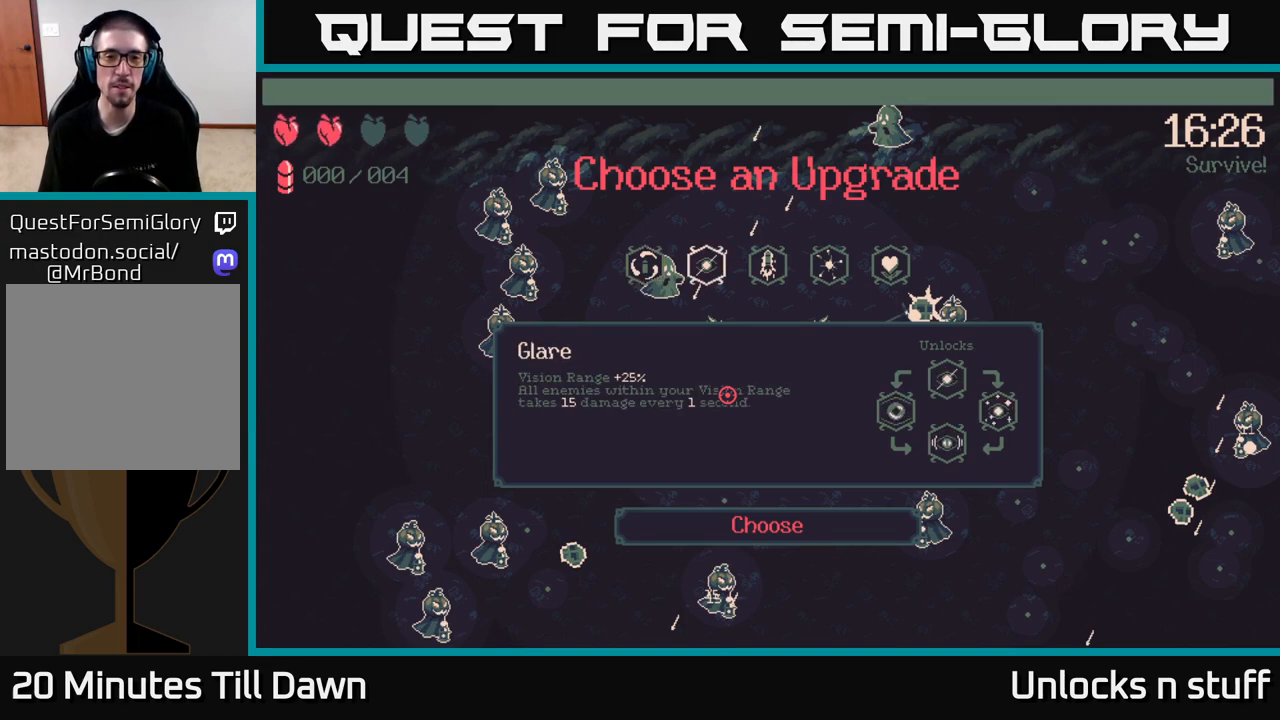
{"buttons": [], "left_stick": "center", "right_stick": "center", "events": [[117, "left_stick", "center"], [183, "left_stick", "right"], [383, "left_stick", "center"]]}
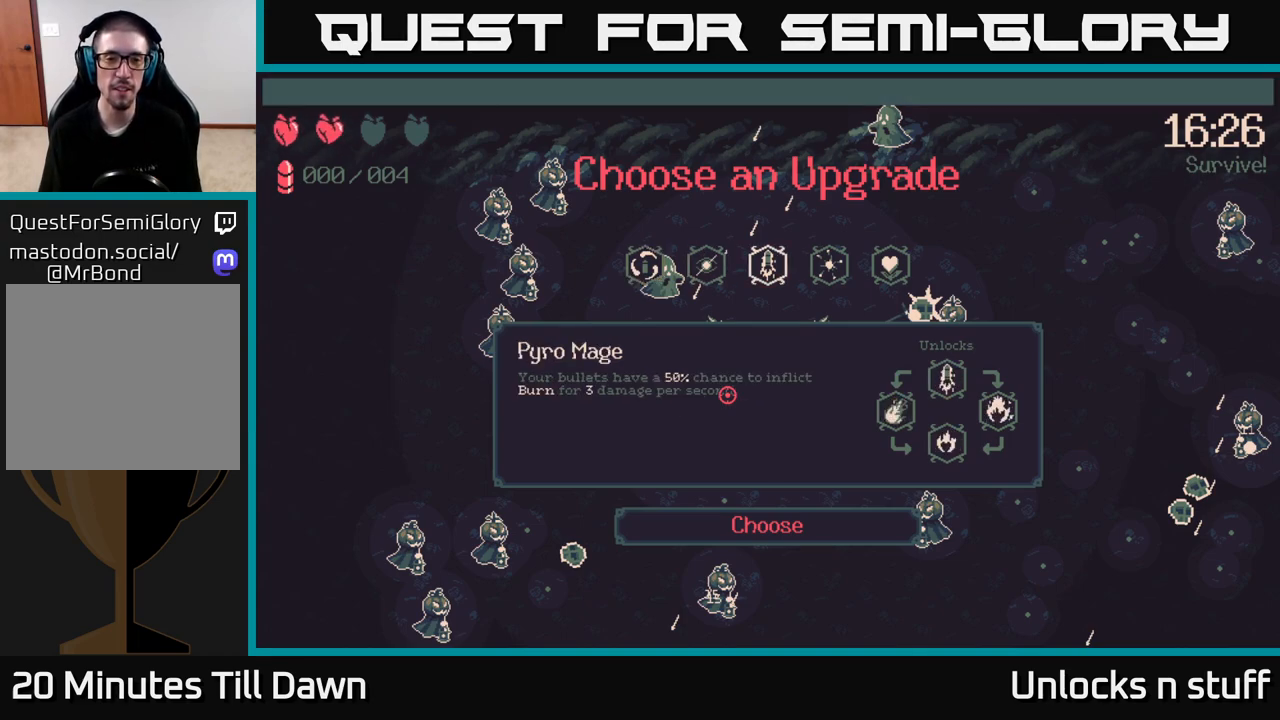
{"buttons": [], "left_stick": "left", "right_stick": "center", "events": [[383, "left_stick", "left"]]}
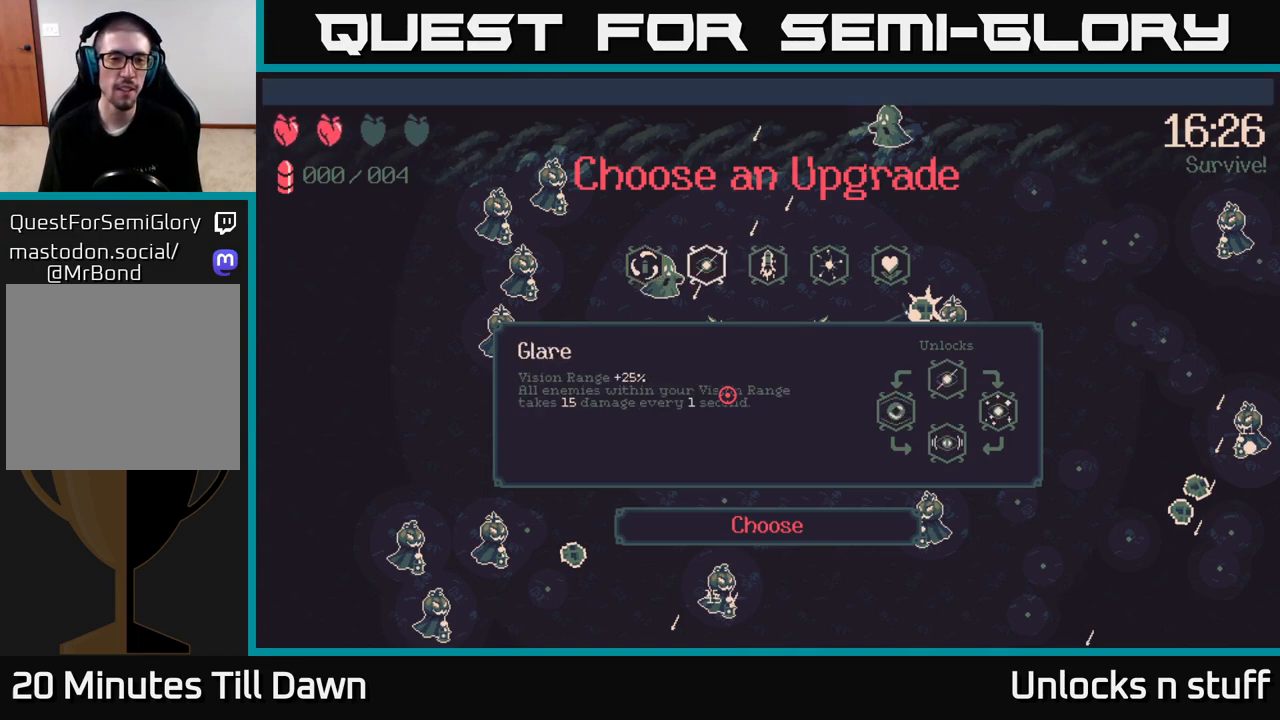
{"buttons": [], "left_stick": "center", "right_stick": "center", "events": [[33, "left_stick", "center"]]}
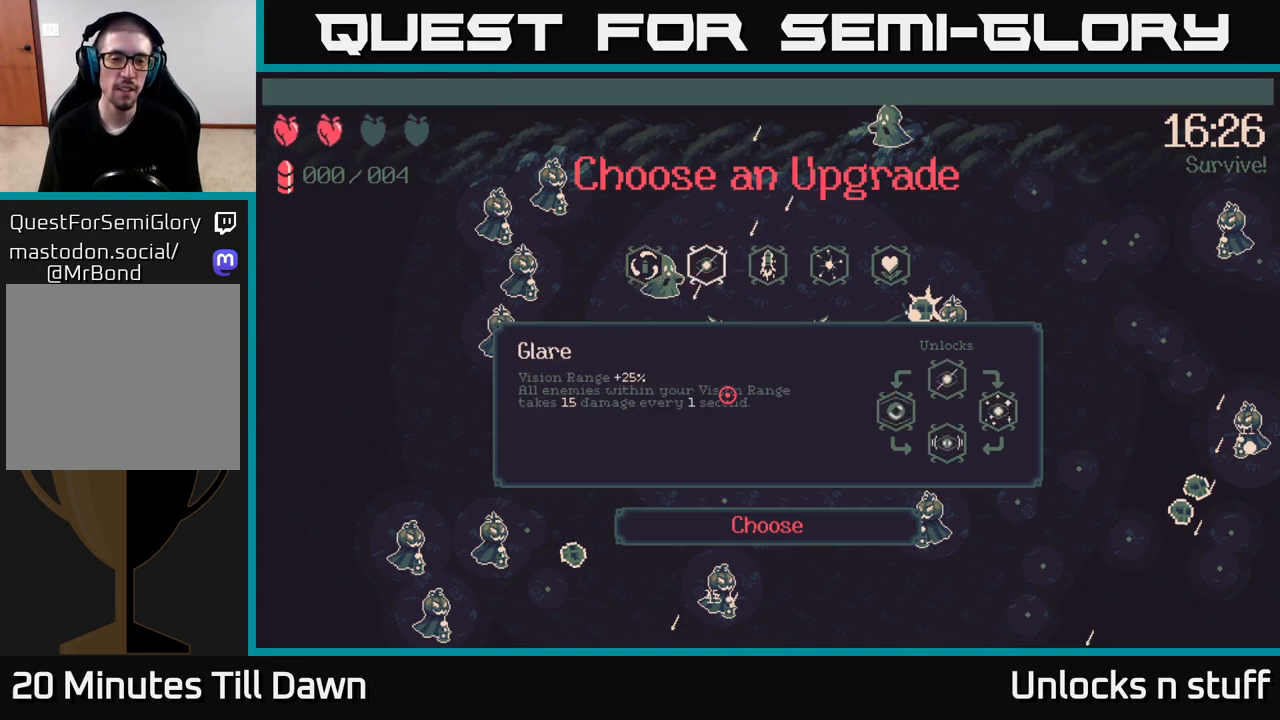
{"buttons": [], "left_stick": "center", "right_stick": "center", "events": [[333, "left_stick", "right"], [500, "left_stick", "center"]]}
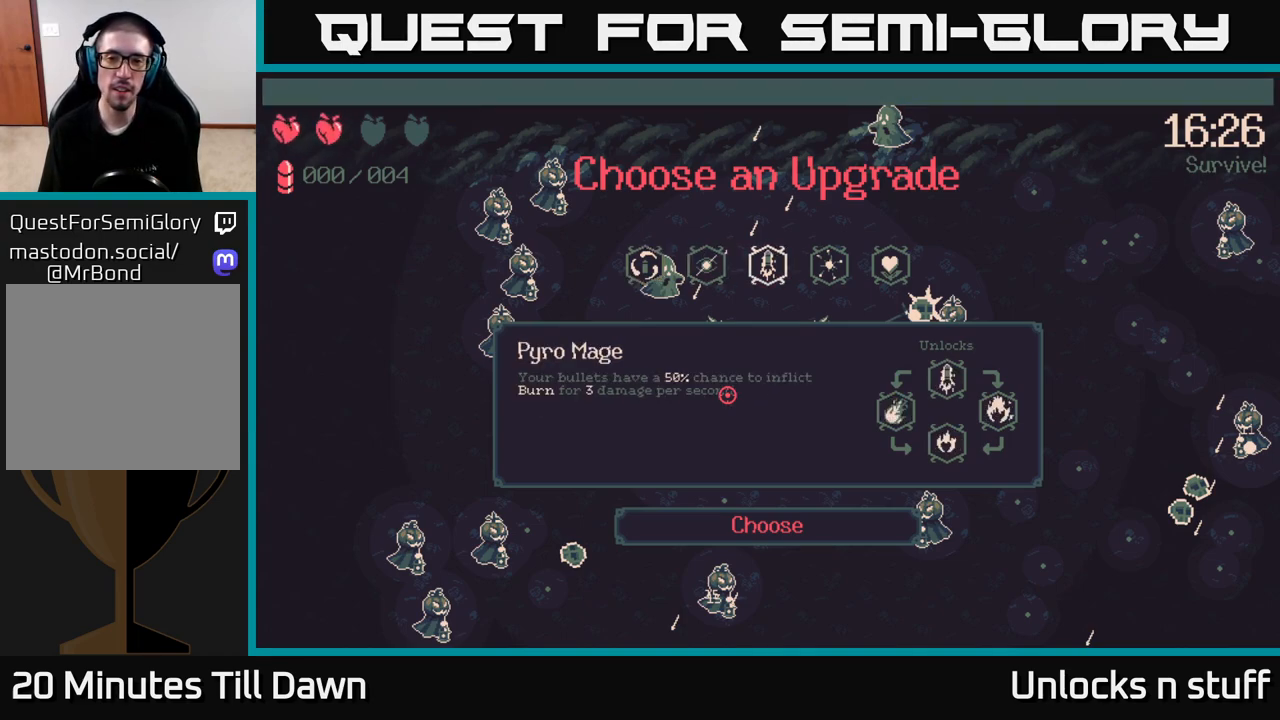
{"buttons": [], "left_stick": "center", "right_stick": "center", "events": [[67, "left_stick", "right"], [217, "left_stick", "center"], [283, "left_stick", "right"], [467, "left_stick", "center"]]}
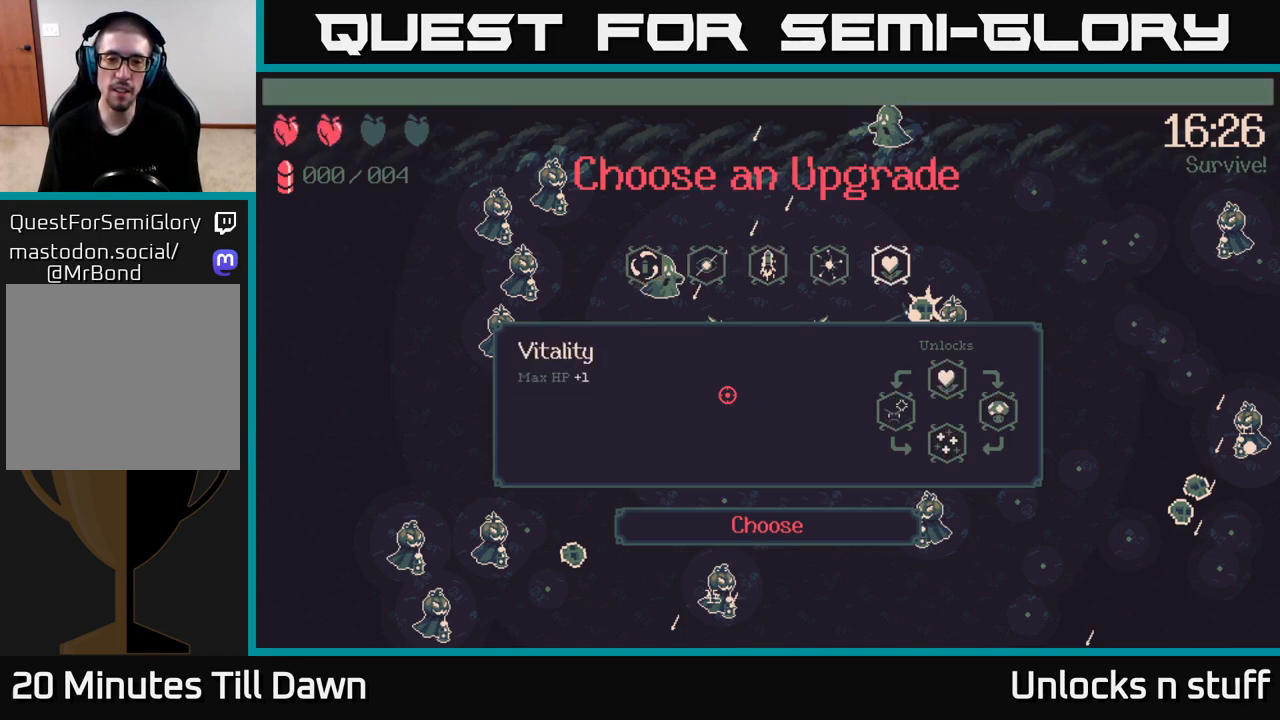
{"buttons": [], "left_stick": "left", "right_stick": "center", "events": [[483, "left_stick", "left"]]}
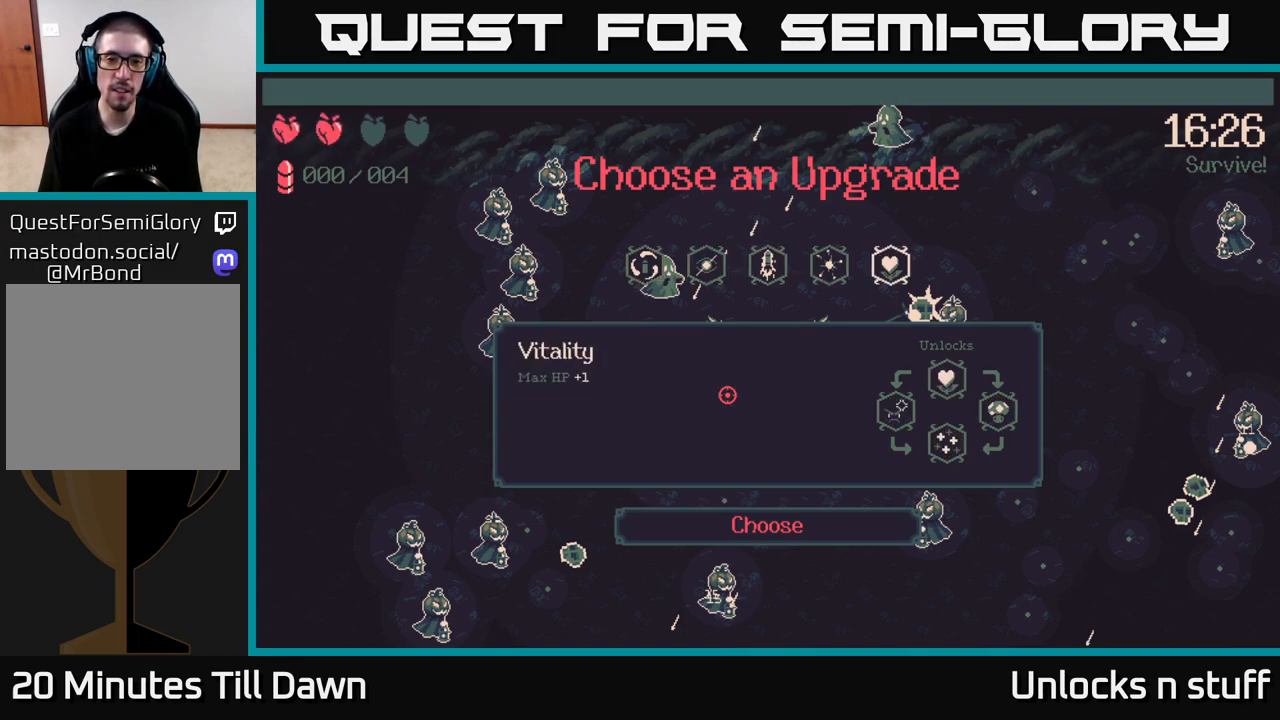
{"buttons": [], "left_stick": "right", "right_stick": "center", "events": [[133, "left_stick", "center"], [467, "left_stick", "right"]]}
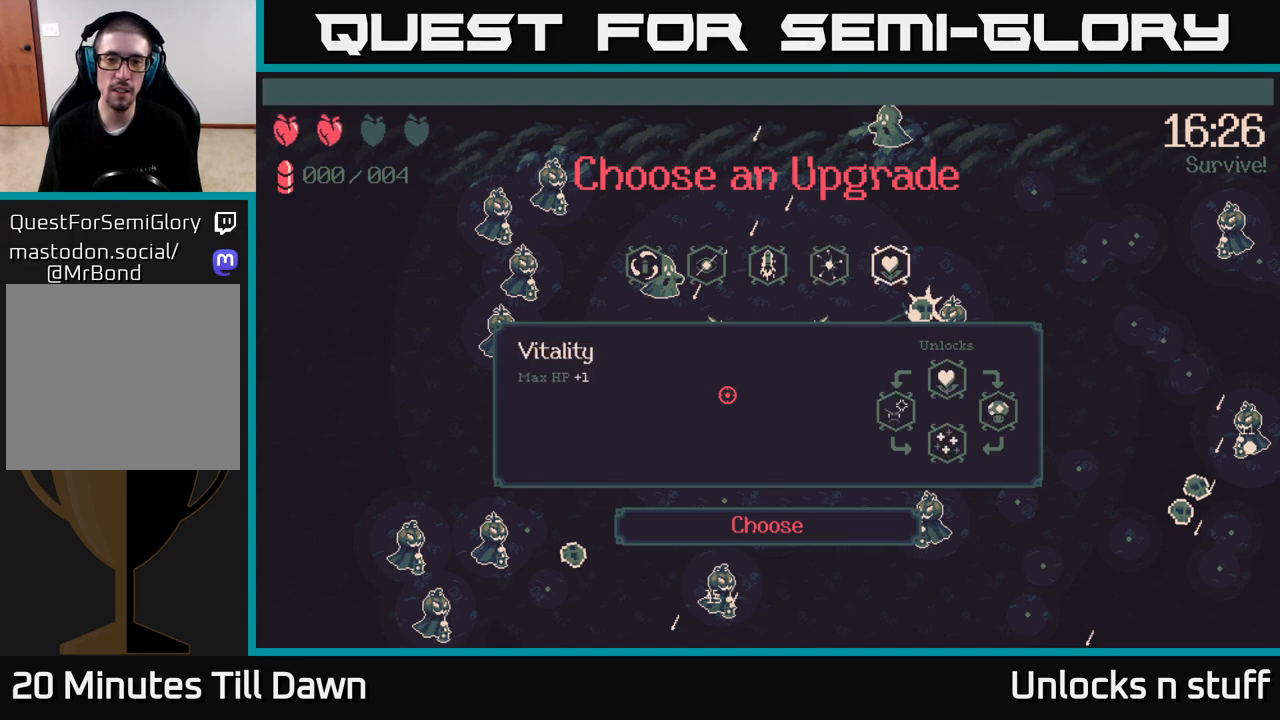
{"buttons": [], "left_stick": "center", "right_stick": "center", "events": [[150, "left_stick", "center"], [267, "A", "down"], [333, "A", "up"]]}
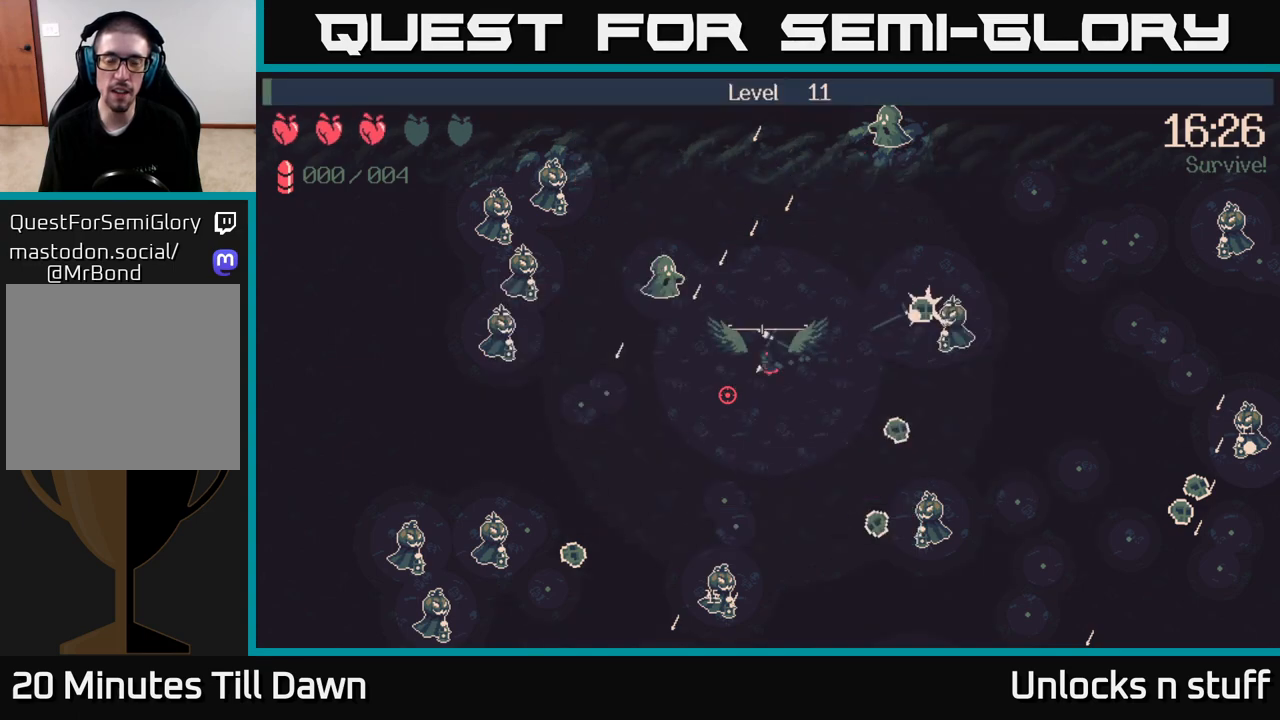
{"buttons": [], "left_stick": "center", "right_stick": "center", "events": []}
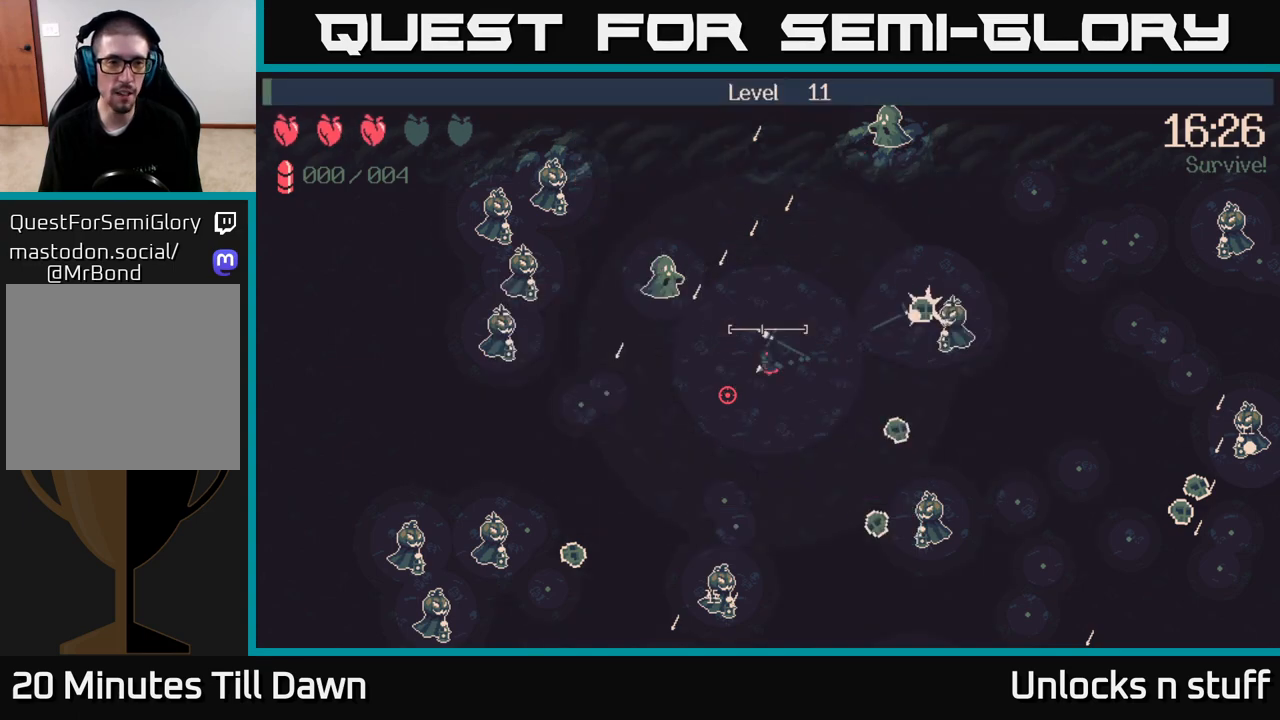
{"buttons": [], "left_stick": "down-right", "right_stick": "left", "events": [[50, "left_stick", "right"], [50, "right_stick", "left"], [133, "left_stick", "down-right"]]}
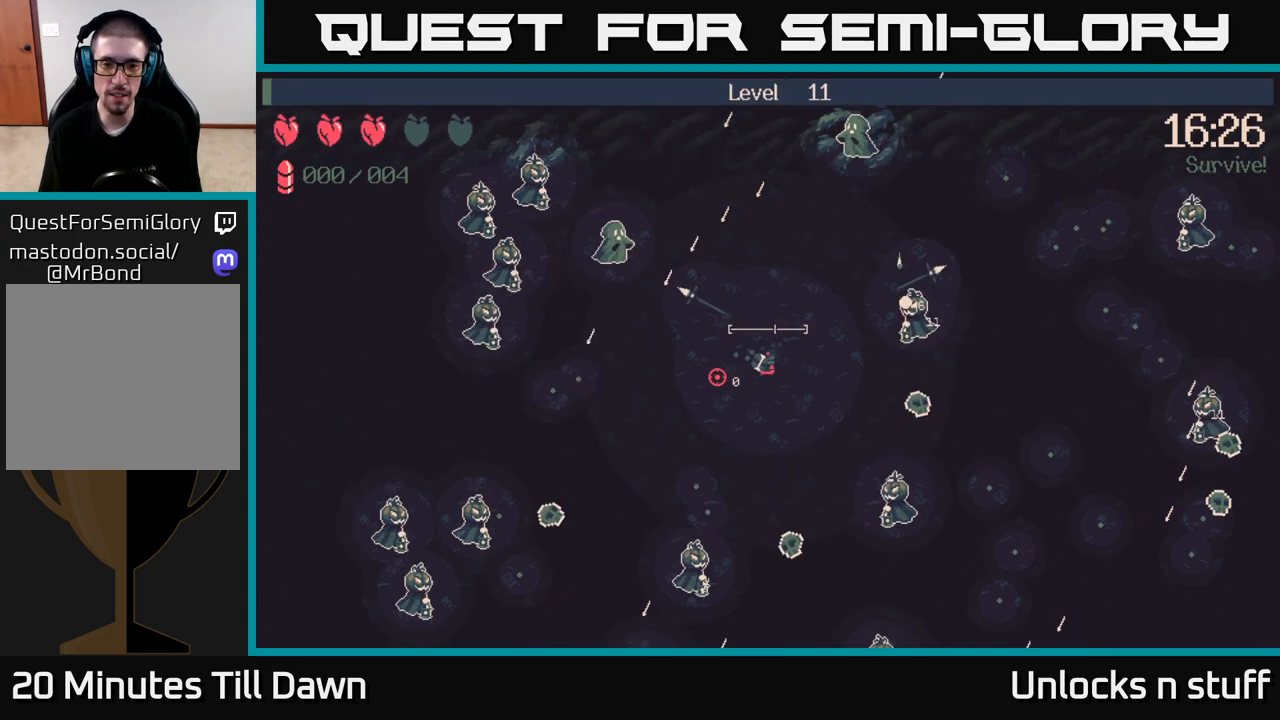
{"buttons": [], "left_stick": "down", "right_stick": "right", "events": [[200, "right_stick", "up-right"], [283, "left_stick", "down-left"], [467, "right_stick", "right"], [500, "left_stick", "down"]]}
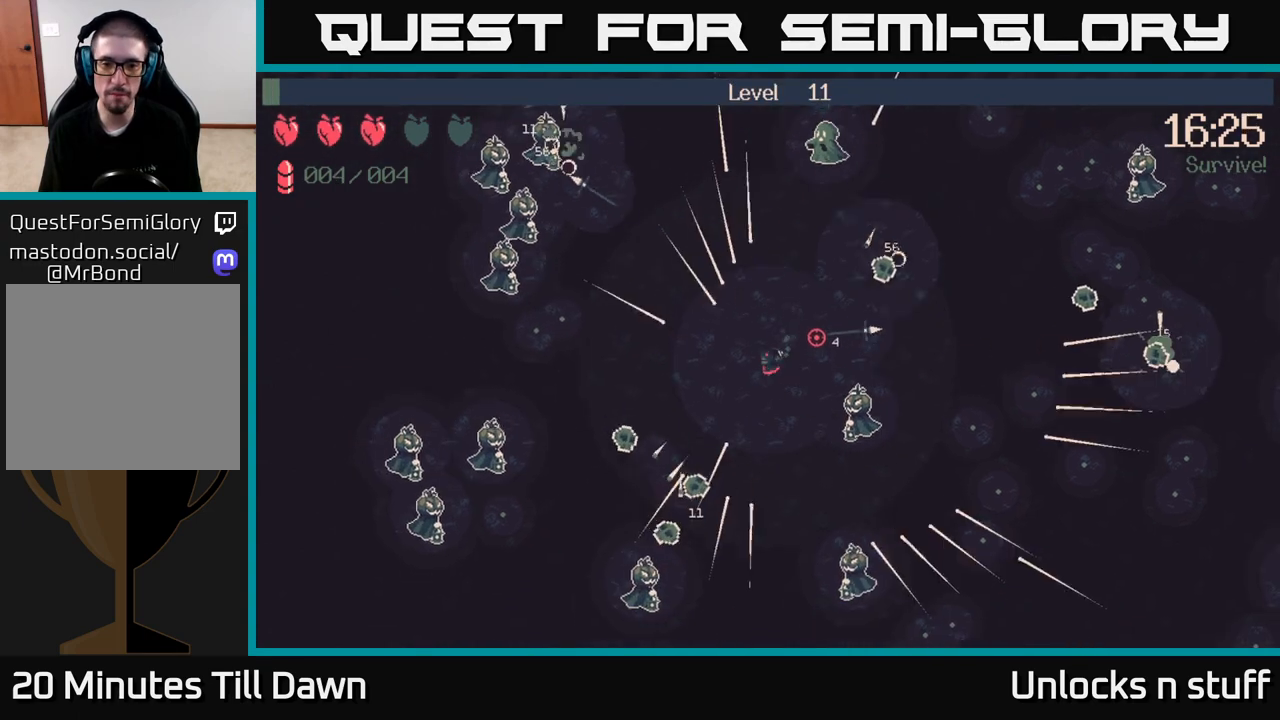
{"buttons": [], "left_stick": "left", "right_stick": "down-right", "events": [[117, "right_stick", "down-right"], [133, "R2", "down"], [250, "R2", "up"], [500, "left_stick", "left"]]}
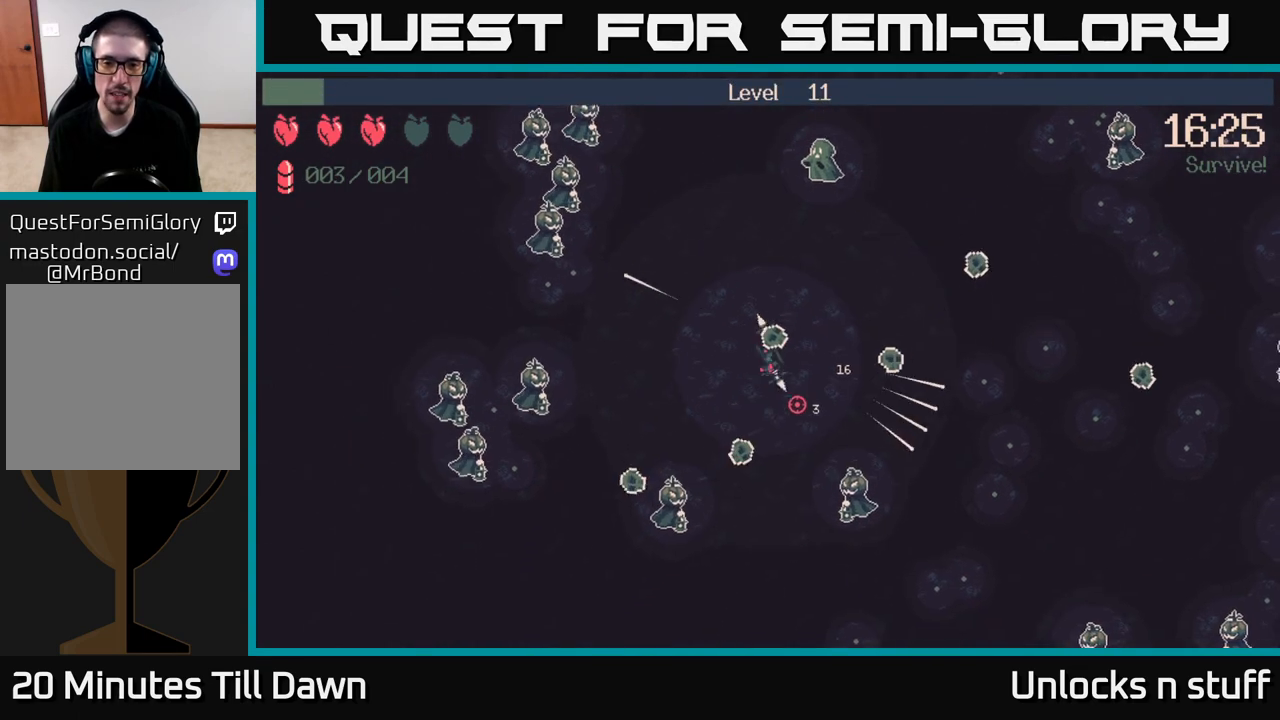
{"buttons": ["R2"], "left_stick": "up-left", "right_stick": "up-left", "events": [[33, "right_stick", "down"], [300, "right_stick", "left"], [383, "R2", "down"], [433, "left_stick", "up-left"], [467, "right_stick", "up-left"]]}
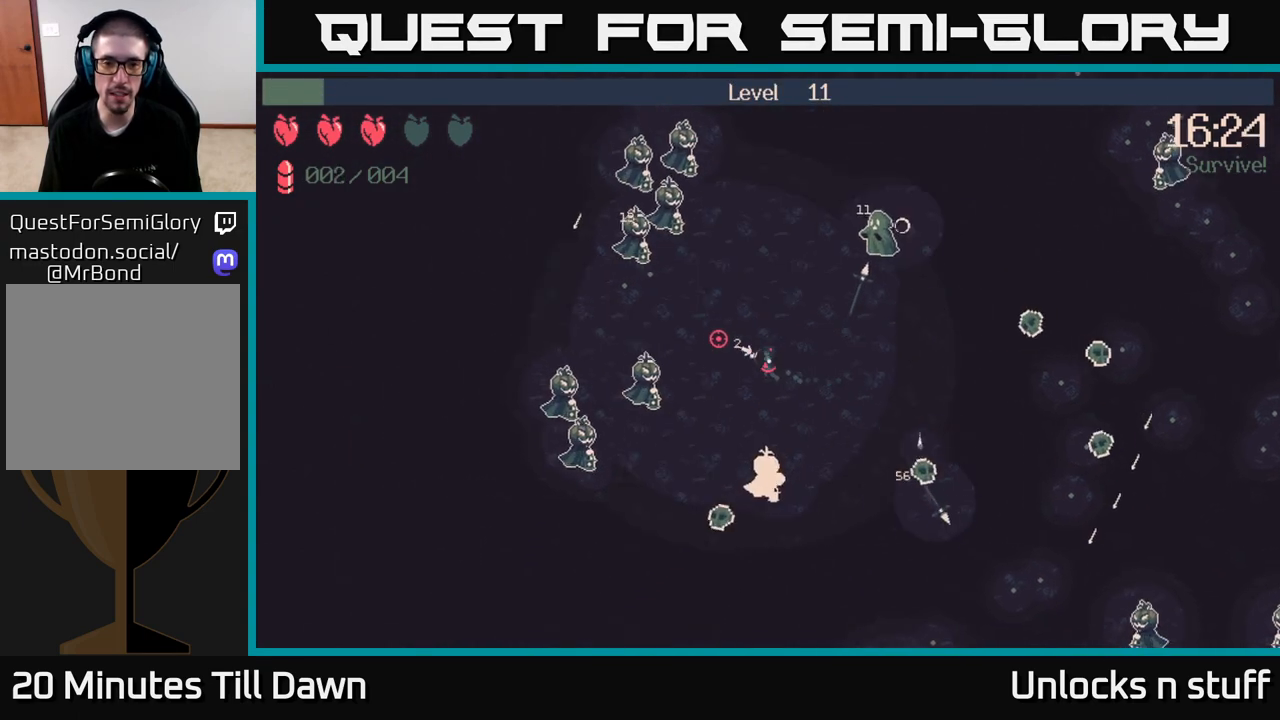
{"buttons": [], "left_stick": "up", "right_stick": "up-left", "events": [[50, "R2", "up"], [67, "left_stick", "up"], [233, "R2", "down"], [467, "R2", "up"]]}
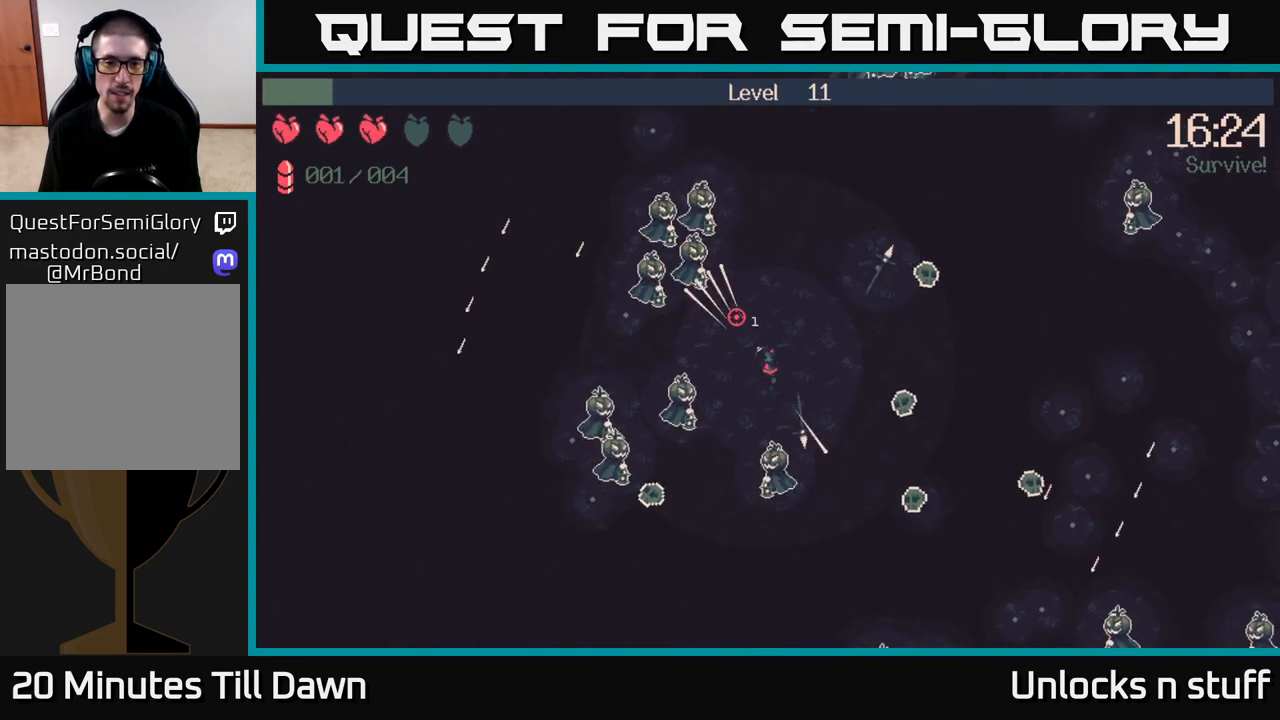
{"buttons": [], "left_stick": "up-right", "right_stick": "center", "events": [[117, "left_stick", "up-right"], [250, "right_stick", "center"], [283, "X", "down"], [367, "X", "up"]]}
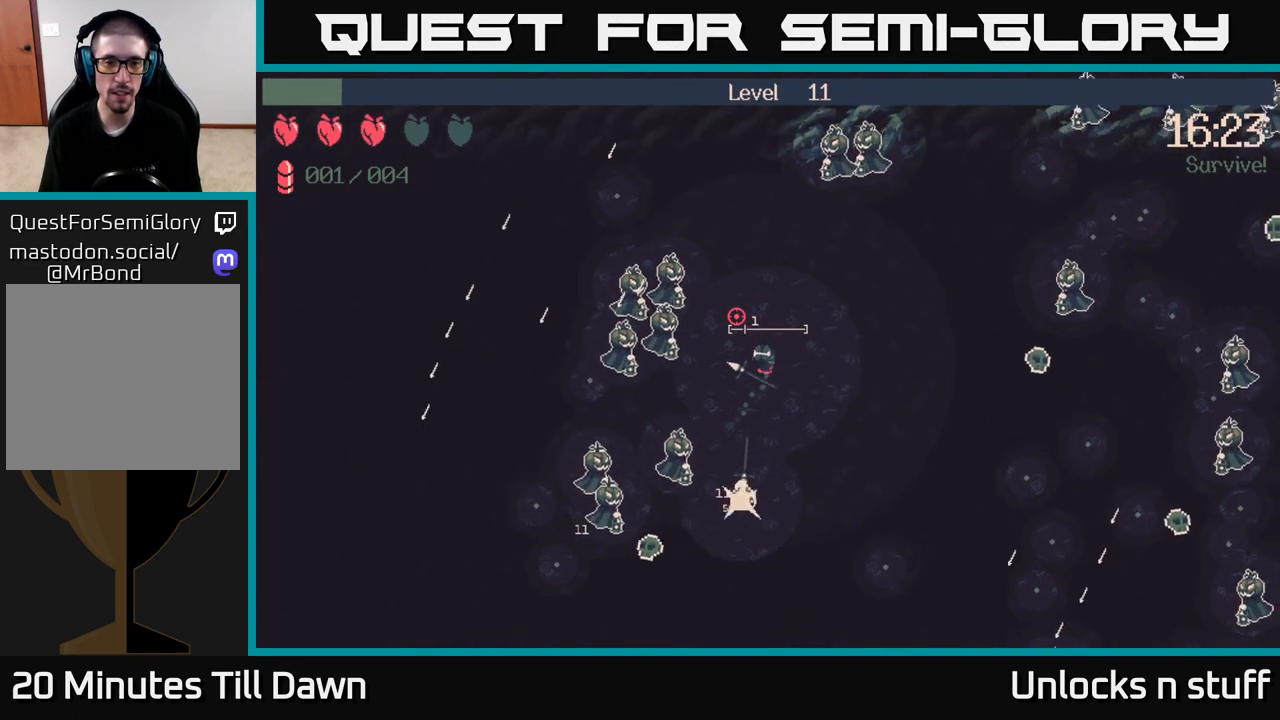
{"buttons": [], "left_stick": "right", "right_stick": "center", "events": [[50, "X", "down"], [100, "X", "up"], [117, "left_stick", "right"], [400, "right_stick", "left"], [500, "right_stick", "center"]]}
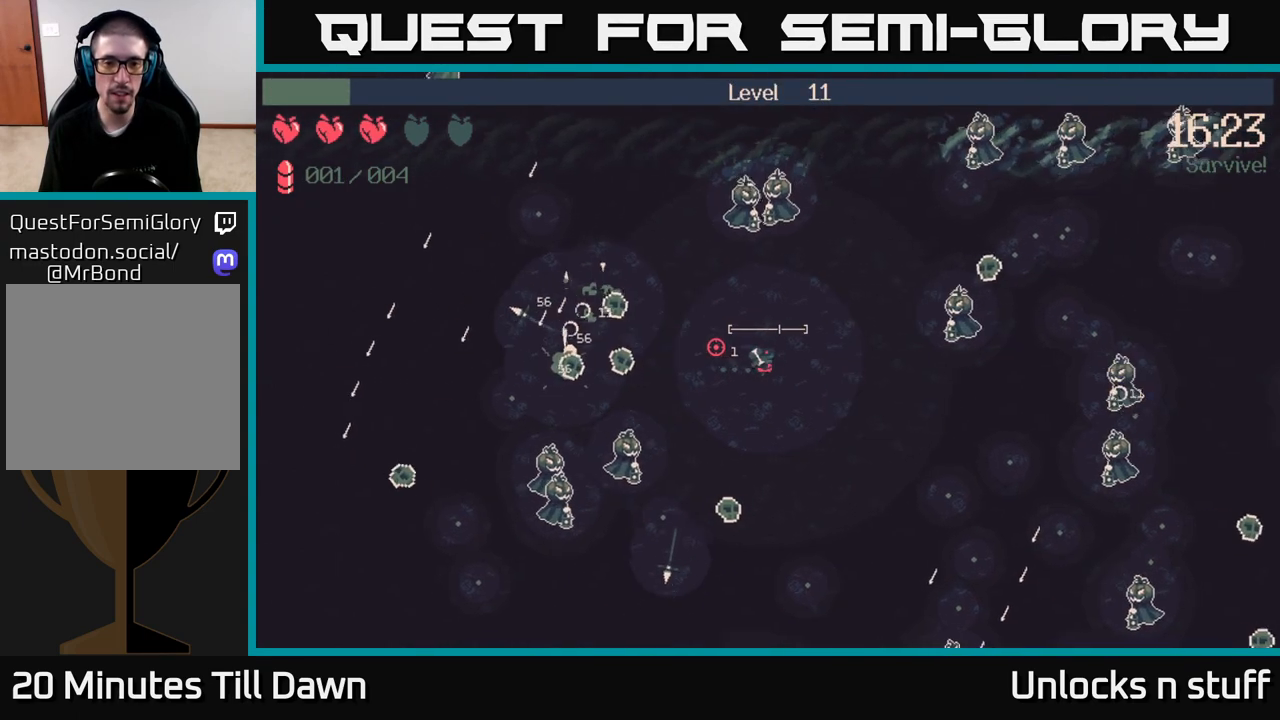
{"buttons": [], "left_stick": "right", "right_stick": "right", "events": [[200, "R2", "down"], [233, "right_stick", "up-right"], [333, "R2", "up"], [350, "right_stick", "right"]]}
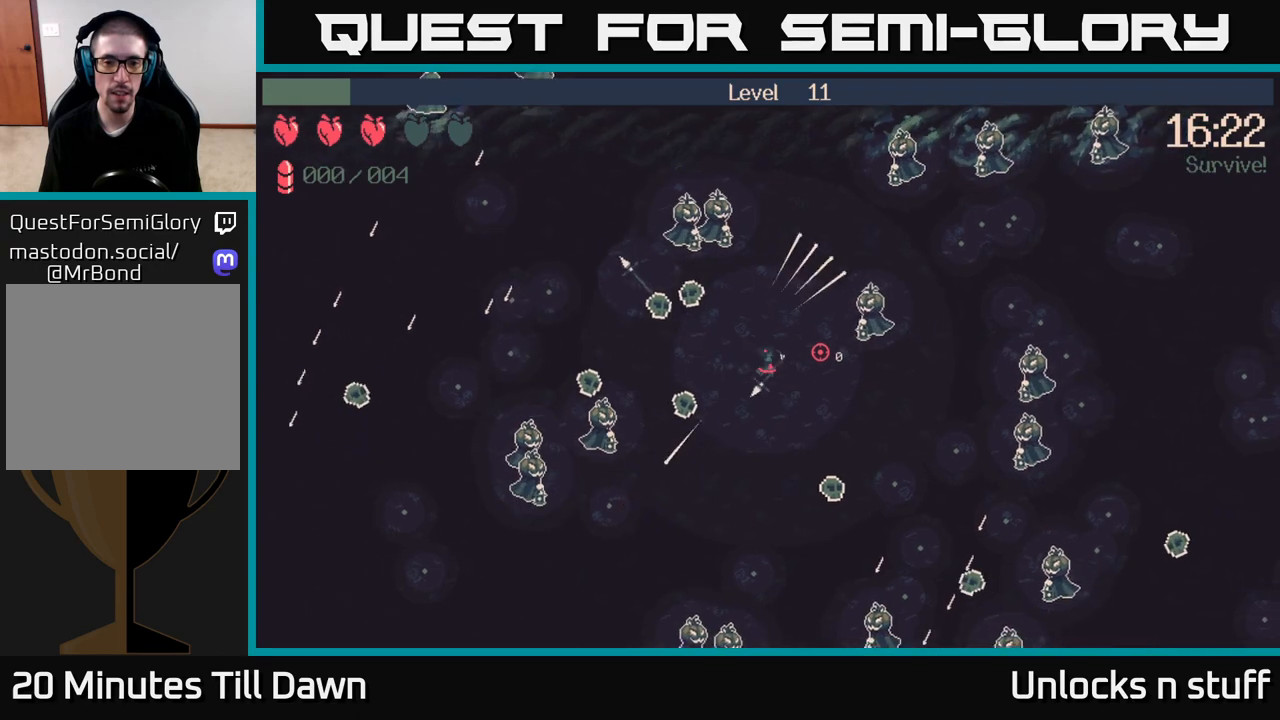
{"buttons": [], "left_stick": "down-left", "right_stick": "right", "events": [[267, "left_stick", "up"], [350, "left_stick", "left"], [500, "left_stick", "down-left"]]}
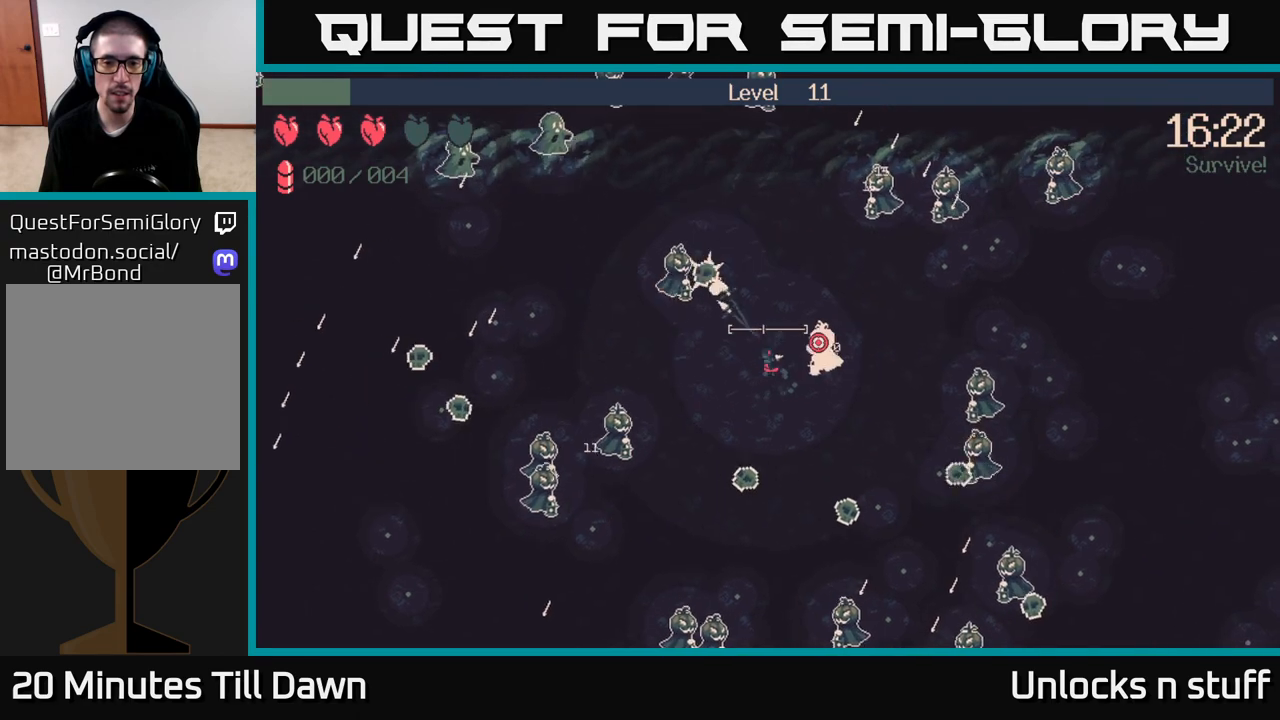
{"buttons": [], "left_stick": "down", "right_stick": "up-right", "events": [[100, "left_stick", "down"], [367, "right_stick", "up-right"]]}
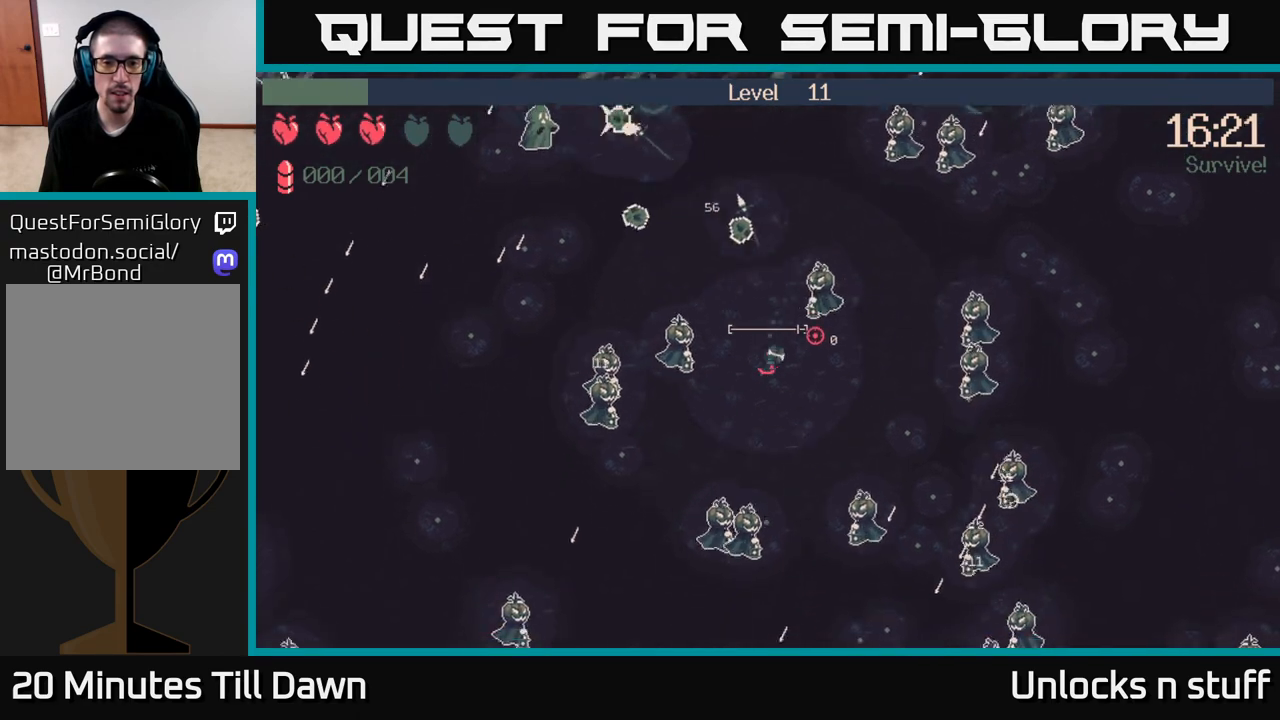
{"buttons": [], "left_stick": "up-right", "right_stick": "up-right", "events": [[283, "left_stick", "right"], [417, "left_stick", "up-right"]]}
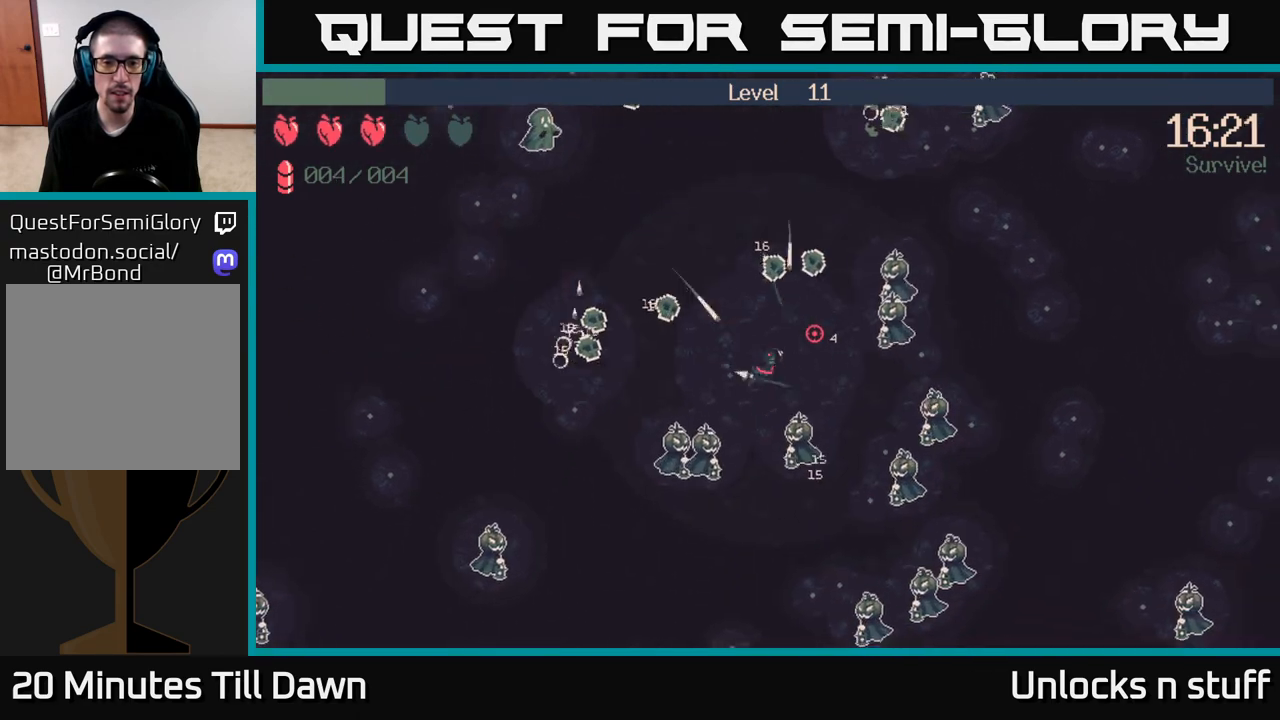
{"buttons": ["R2"], "left_stick": "up", "right_stick": "down-right", "events": [[183, "left_stick", "up"], [233, "right_stick", "down-right"], [367, "R2", "down"]]}
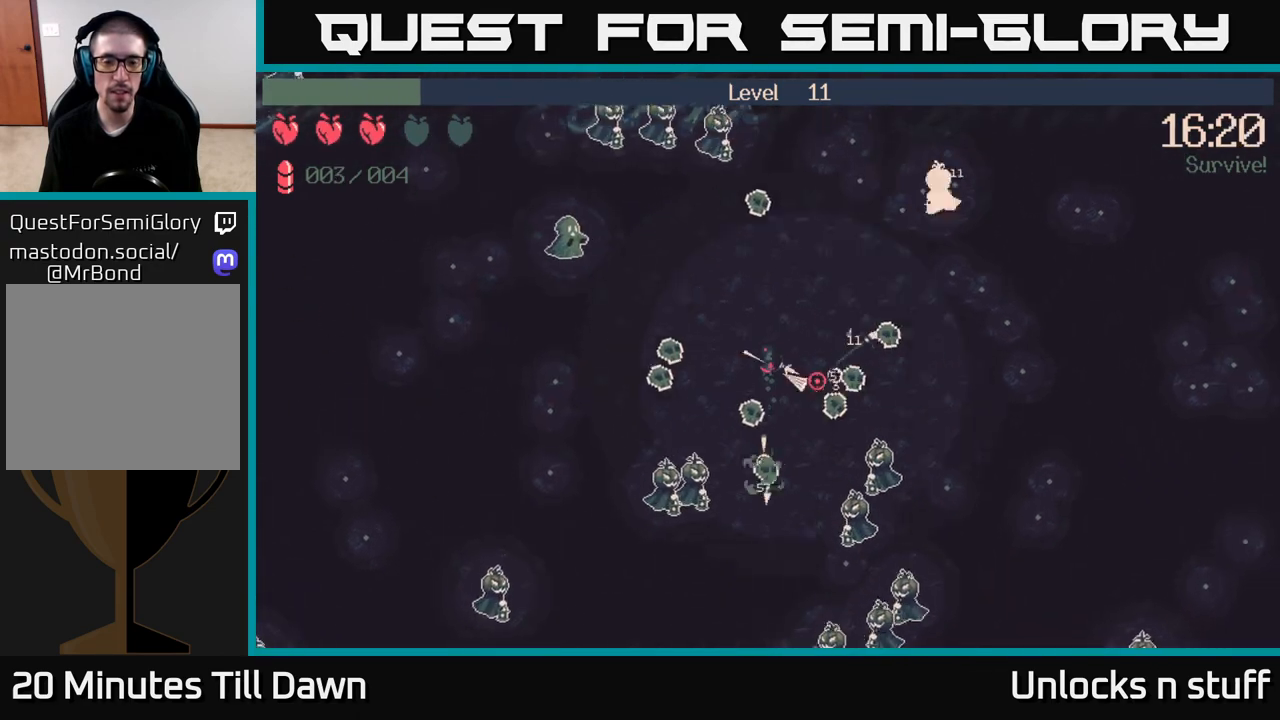
{"buttons": [], "left_stick": "left", "right_stick": "down-left", "events": [[33, "R2", "up"], [117, "left_stick", "up-left"], [200, "right_stick", "down"], [283, "R2", "down"], [283, "left_stick", "left"], [467, "R2", "up"], [483, "right_stick", "down-left"]]}
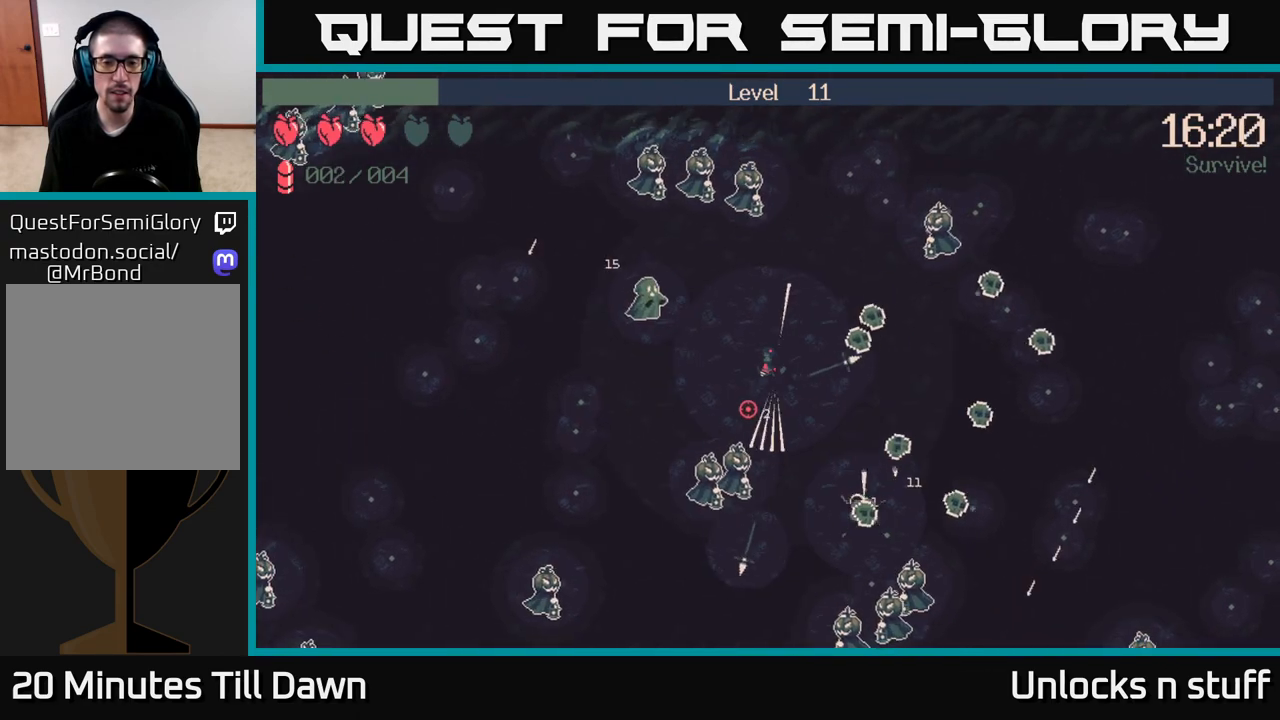
{"buttons": ["X"], "left_stick": "right", "right_stick": "center", "events": [[33, "right_stick", "left"], [117, "left_stick", "down-left"], [200, "R2", "down"], [200, "right_stick", "up"], [367, "R2", "up"], [367, "left_stick", "right"], [433, "right_stick", "center"], [483, "X", "down"]]}